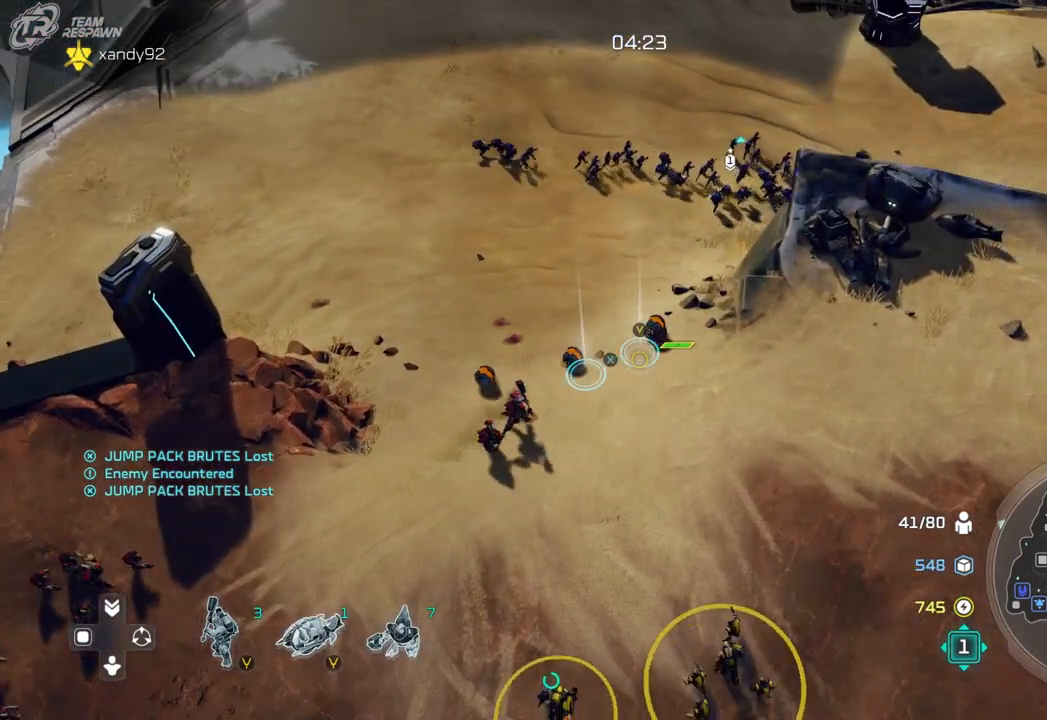
Gameplay with a controller (Xbox layout); each line is a JSON object with the inputs held at the frame after it (dt_ms = milliseconds from this image to that frame). "events" lists button and stick changes between this image and that frame as [ms after this image, input, new state], when the widget could be followed in between. Not read: B DPAD_RIGHT HOME L2 L3 R2 R3 X.
{"dt_ms": 1000, "buttons": [], "left_stick": "center", "right_stick": "center"}
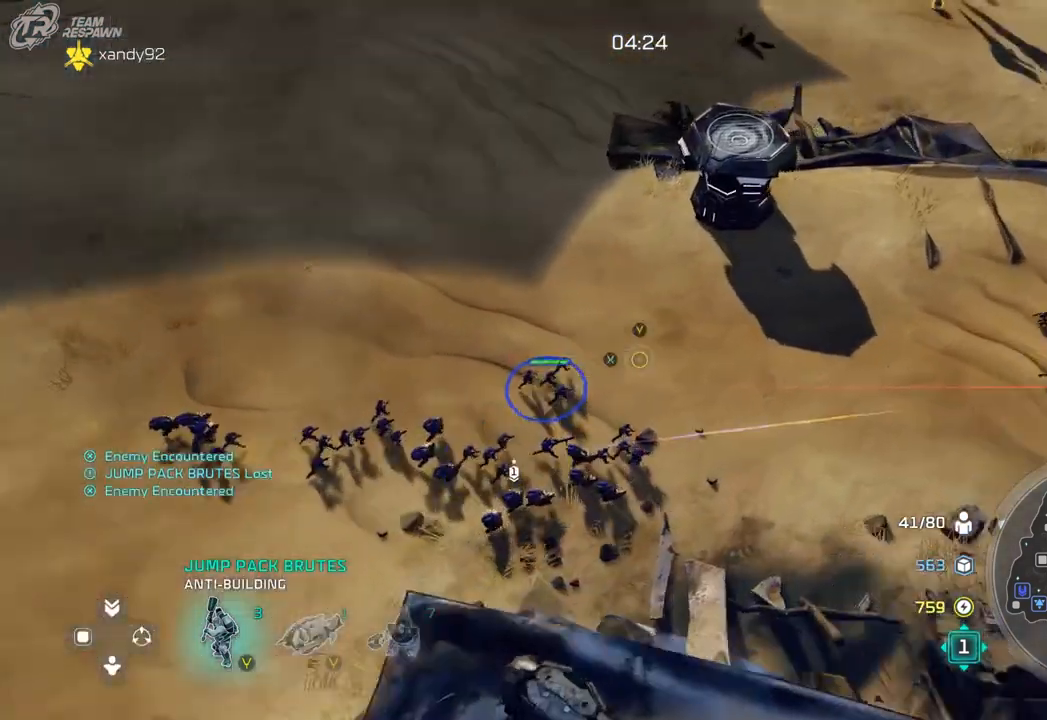
{"dt_ms": 500, "buttons": [], "left_stick": "center", "right_stick": "center"}
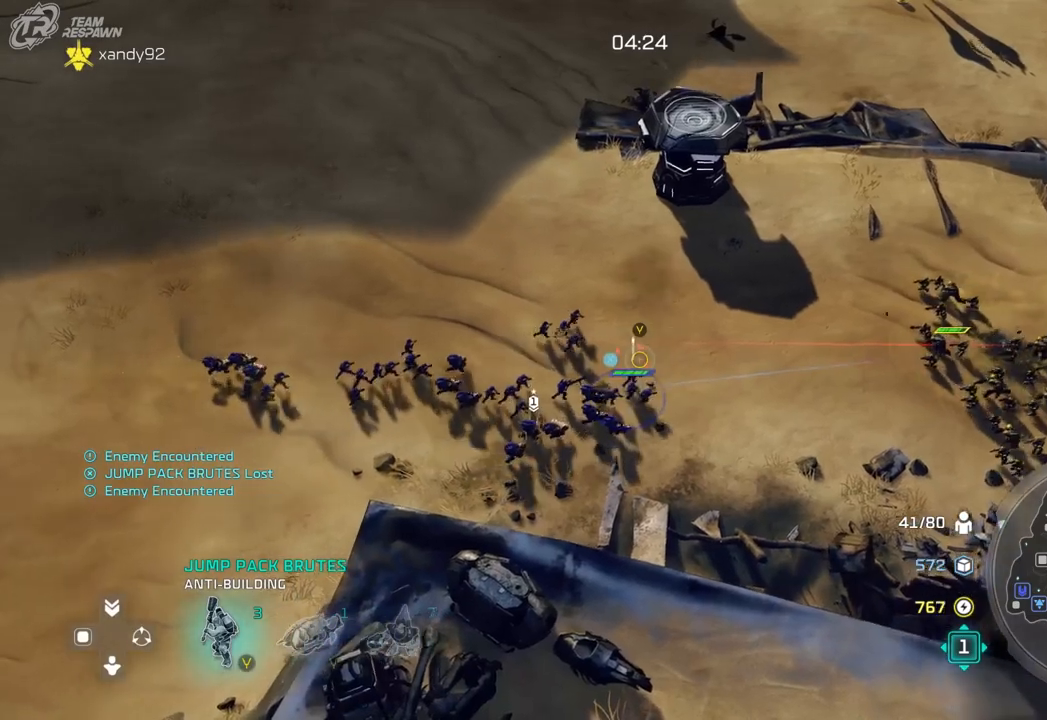
{"dt_ms": 500, "buttons": [], "left_stick": "center", "right_stick": "center", "events": [[400, "left_stick", "down-left"], [500, "left_stick", "center"]]}
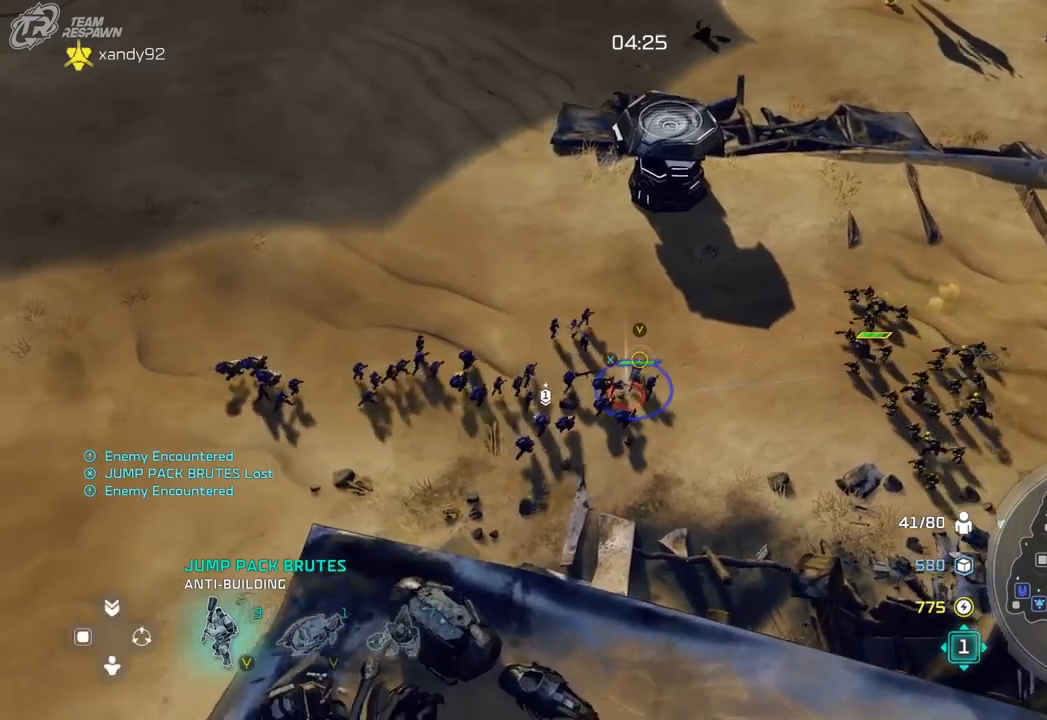
{"dt_ms": 500, "buttons": ["Y"], "left_stick": "center", "right_stick": "center", "events": [[267, "Y", "down"], [400, "Y", "up"], [400, "left_stick", "down-left"], [500, "Y", "down"], [500, "left_stick", "center"]]}
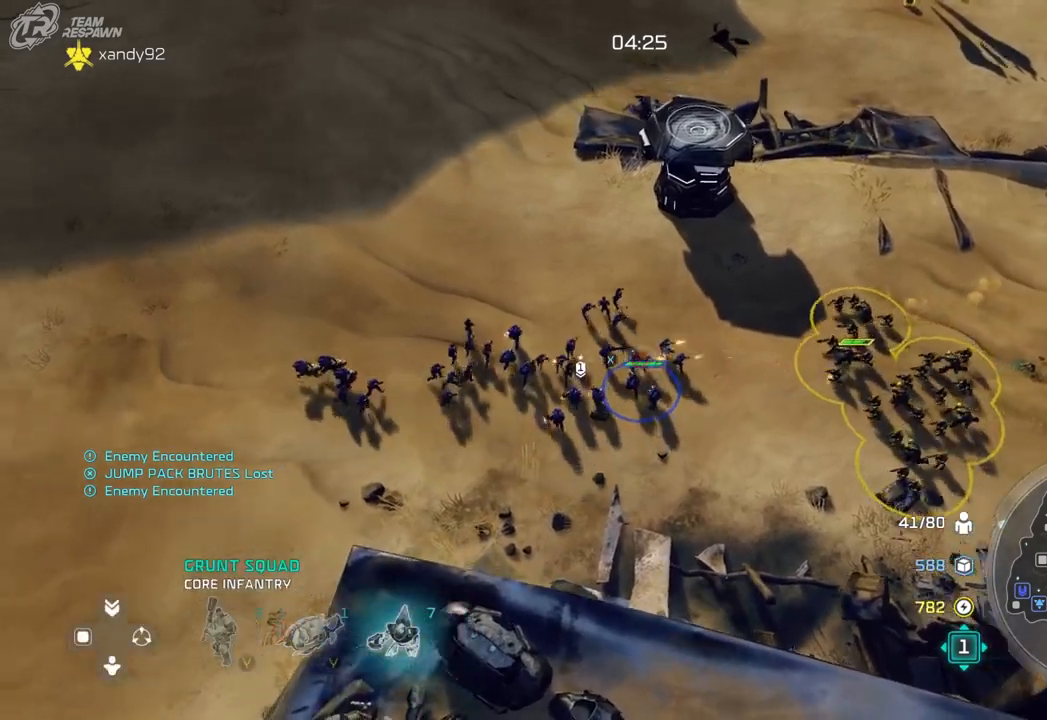
{"dt_ms": 500, "buttons": [], "left_stick": "center", "right_stick": "center", "events": [[67, "Y", "up"], [200, "Y", "down"], [300, "Y", "up"]]}
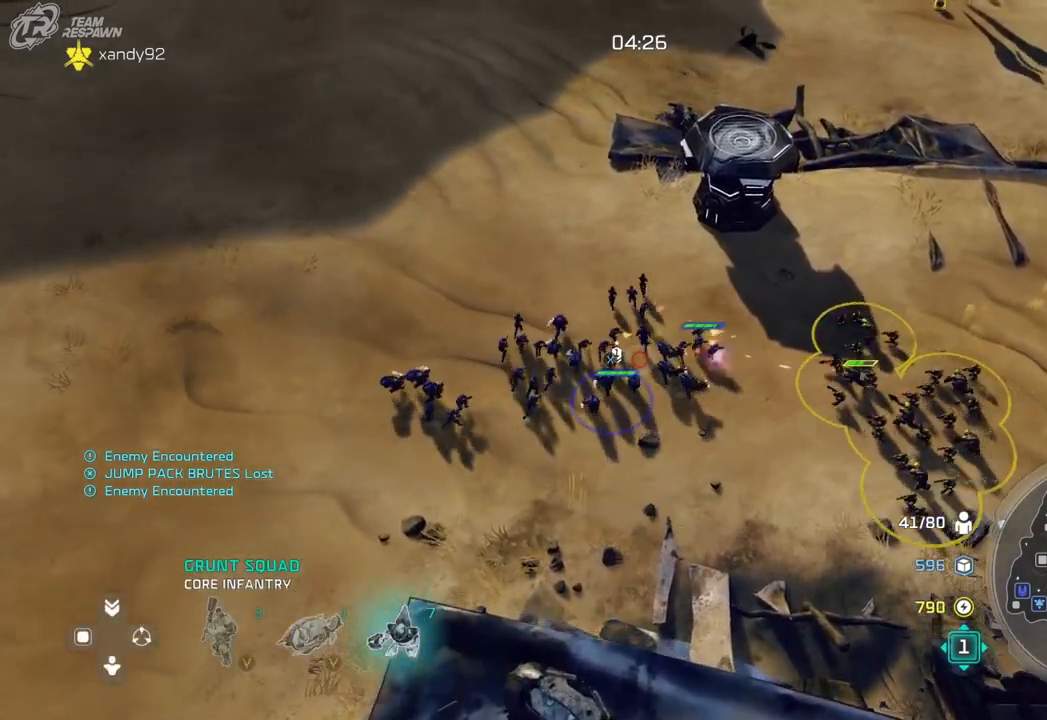
{"dt_ms": 500, "buttons": [], "left_stick": "center", "right_stick": "center", "events": []}
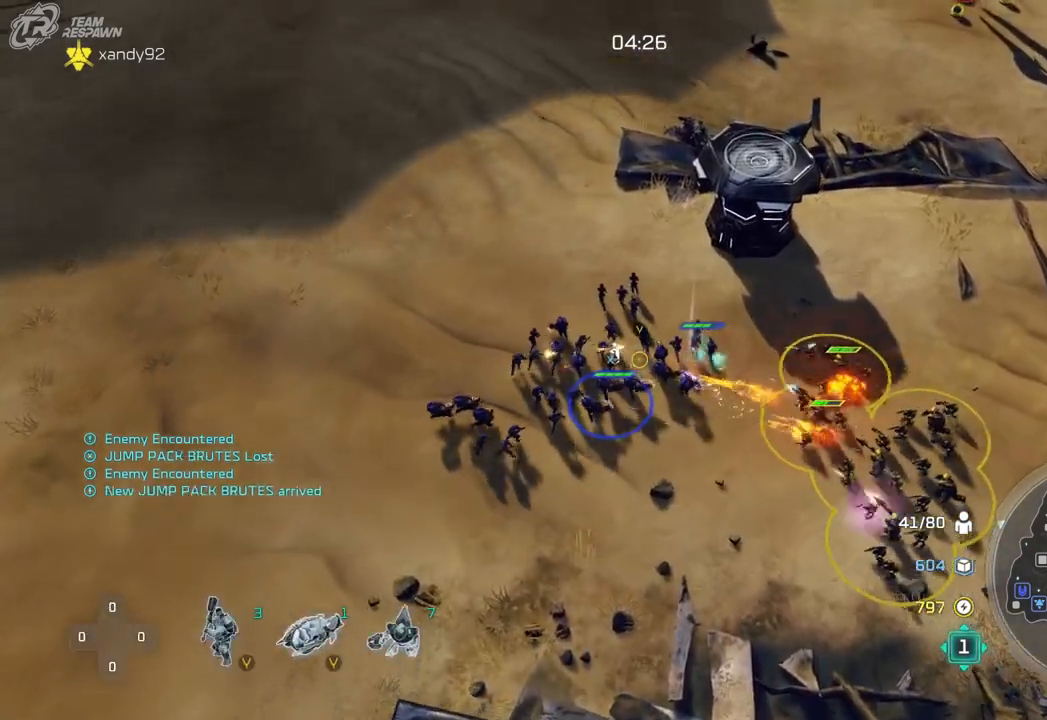
{"dt_ms": 500, "buttons": [], "left_stick": "center", "right_stick": "center", "events": [[67, "DPAD_UP", "down"], [133, "DPAD_UP", "up"], [200, "DPAD_UP", "down"], [267, "DPAD_UP", "up"], [367, "Y", "down"], [467, "Y", "up"]]}